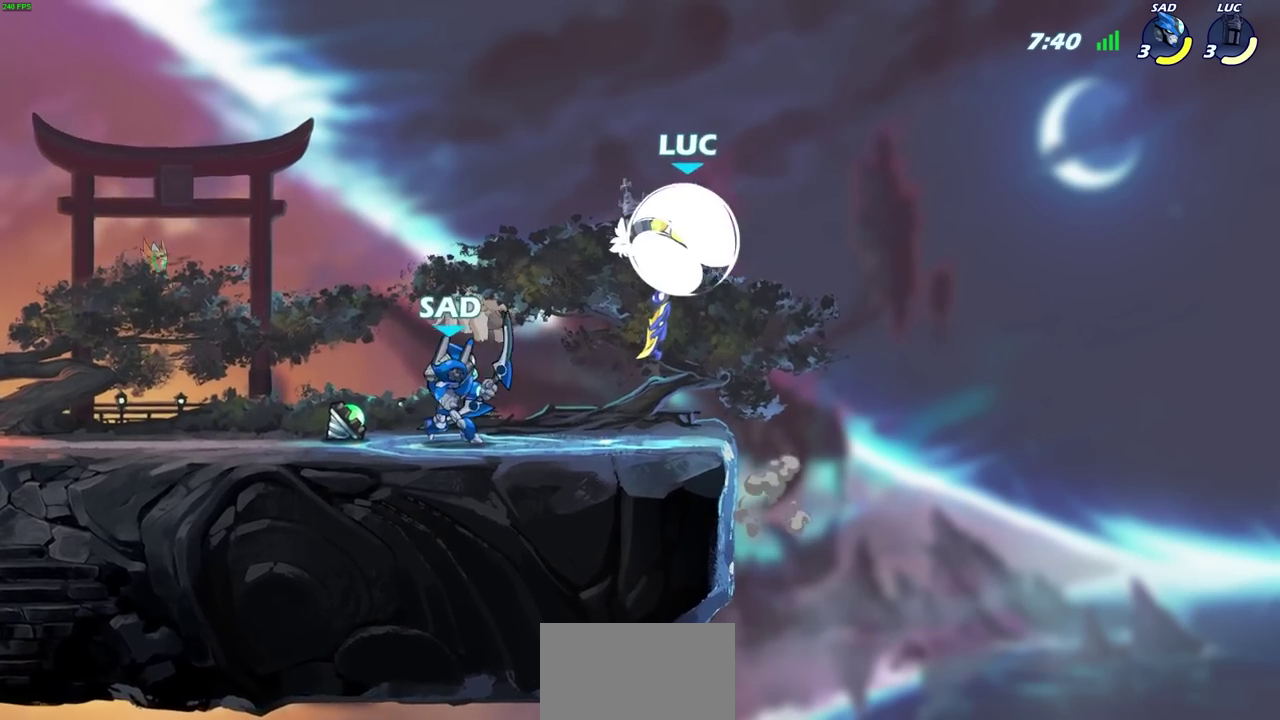
Gameplay with a controller (PlayStation layout); each line is a JSON object with the inputs held at the frame after it (dt_ms = milliseconds from this image to that frame). "events" lists button and stick changes between this image and that frame as [ms after this image, input, new state], when the widget could be followed in between. Not read: TRIANGLE.
{"dt_ms": 600, "buttons": [], "left_stick": "left", "right_stick": "center", "events": [[67, "left_stick", "up"], [200, "left_stick", "right"], [267, "R2", "up"], [300, "left_stick", "down"], [550, "left_stick", "left"]]}
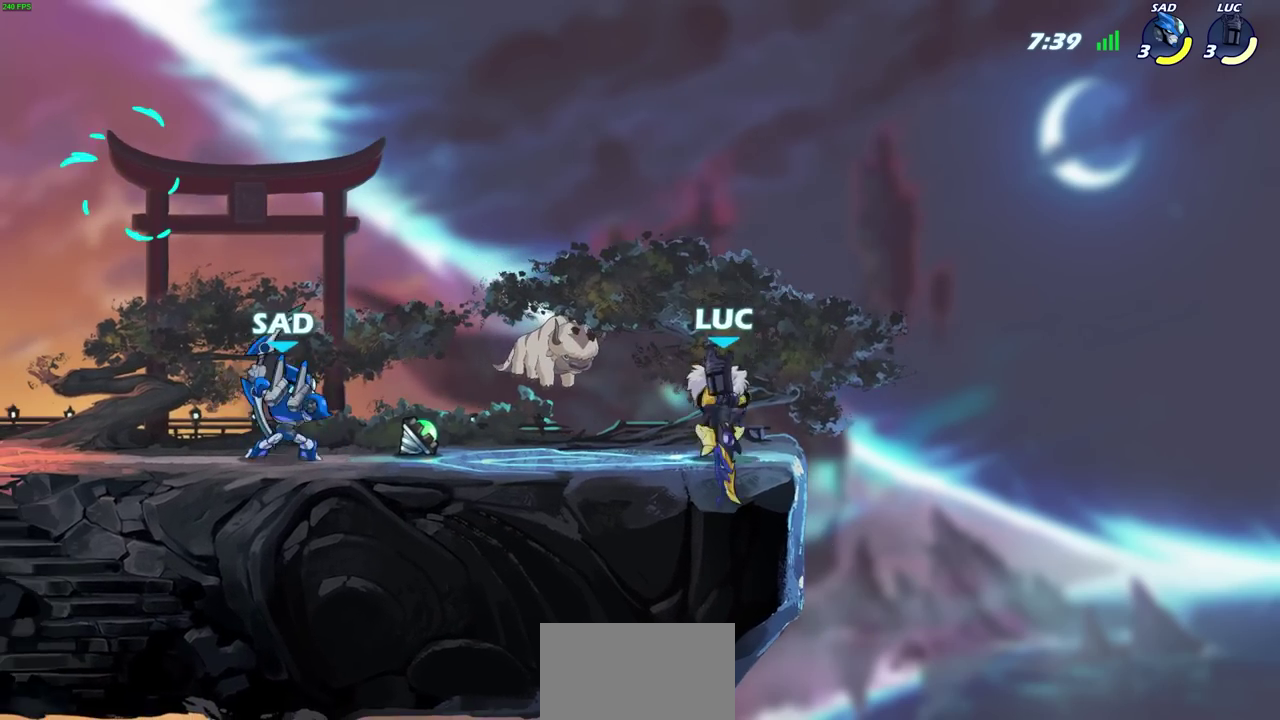
{"dt_ms": 700, "buttons": ["SQUARE"], "left_stick": "center", "right_stick": "center", "events": [[67, "R2", "down"], [100, "SQUARE", "down"], [150, "left_stick", "center"], [200, "SQUARE", "up"], [217, "R2", "up"], [583, "left_stick", "left"], [667, "left_stick", "center"], [700, "SQUARE", "down"]]}
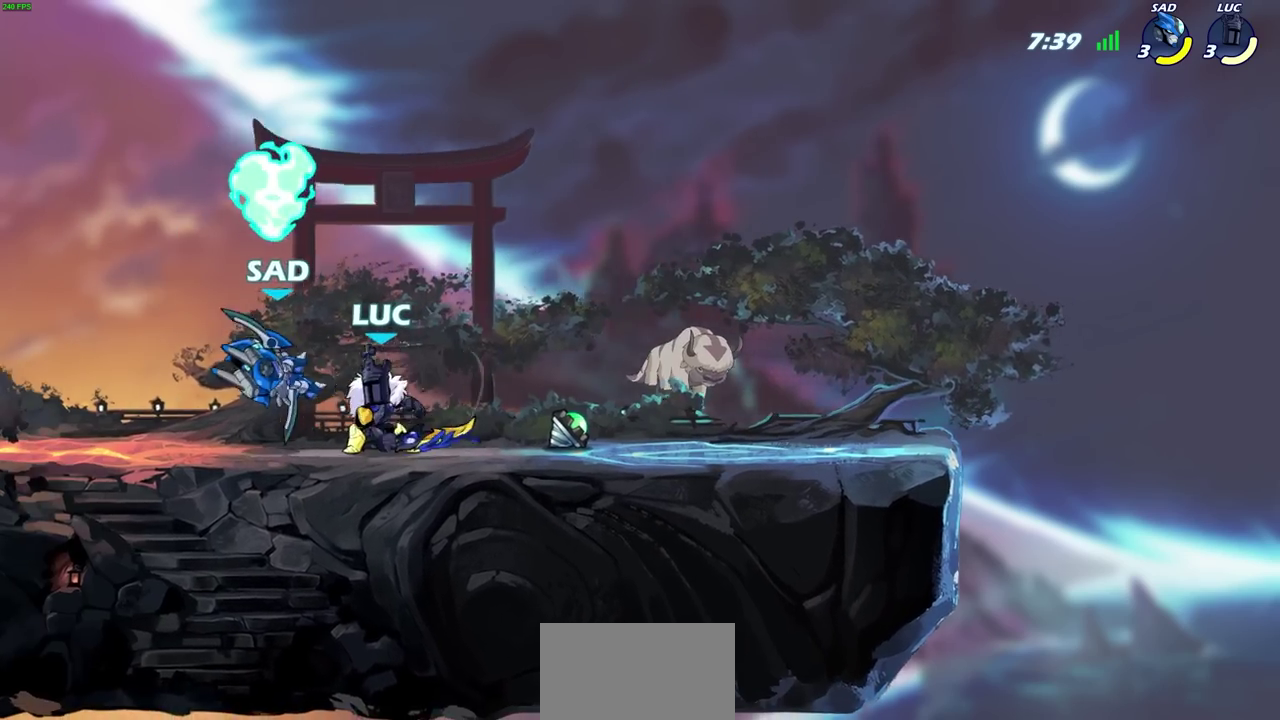
{"dt_ms": 600, "buttons": ["SQUARE"], "left_stick": "center", "right_stick": "center", "events": [[83, "SQUARE", "up"], [183, "SQUARE", "down"], [283, "SQUARE", "up"], [350, "SQUARE", "down"], [433, "SQUARE", "up"], [533, "SQUARE", "down"]]}
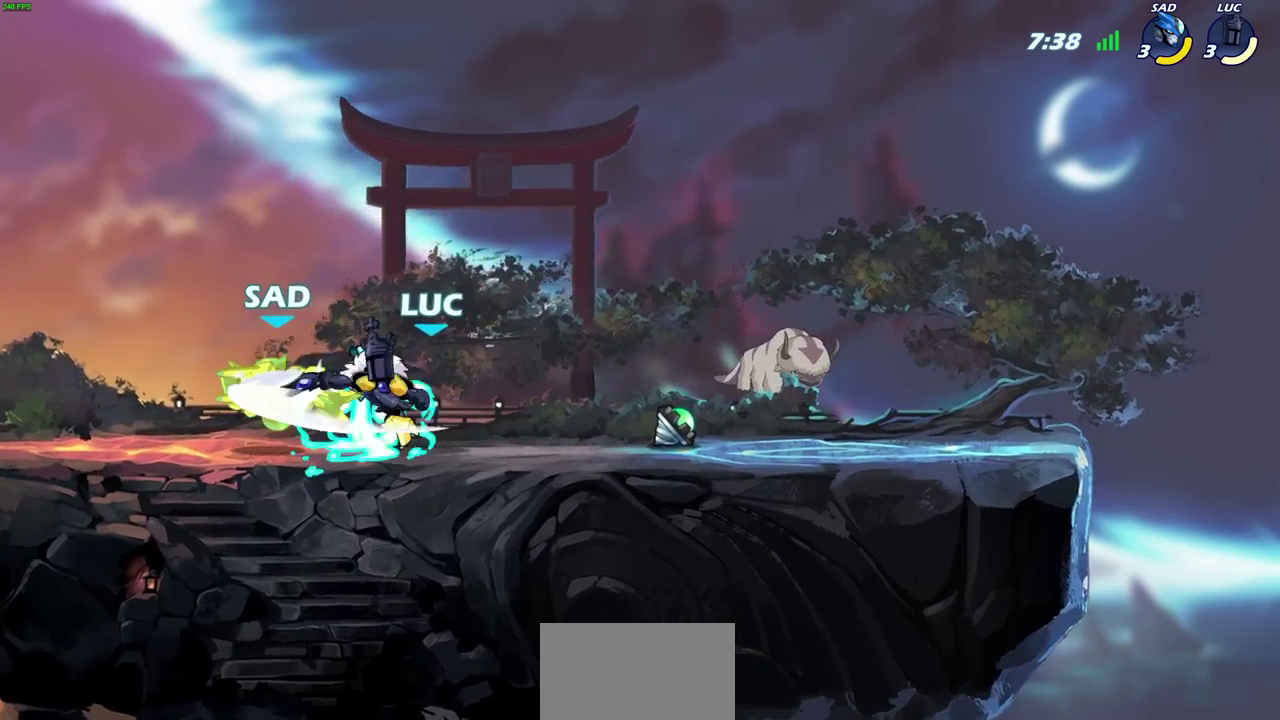
{"dt_ms": 600, "buttons": [], "left_stick": "center", "right_stick": "center", "events": [[50, "SQUARE", "up"], [300, "left_stick", "left"], [333, "R2", "down"], [367, "CIRCLE", "down"], [383, "left_stick", "center"], [417, "CIRCLE", "up"], [417, "R2", "up"]]}
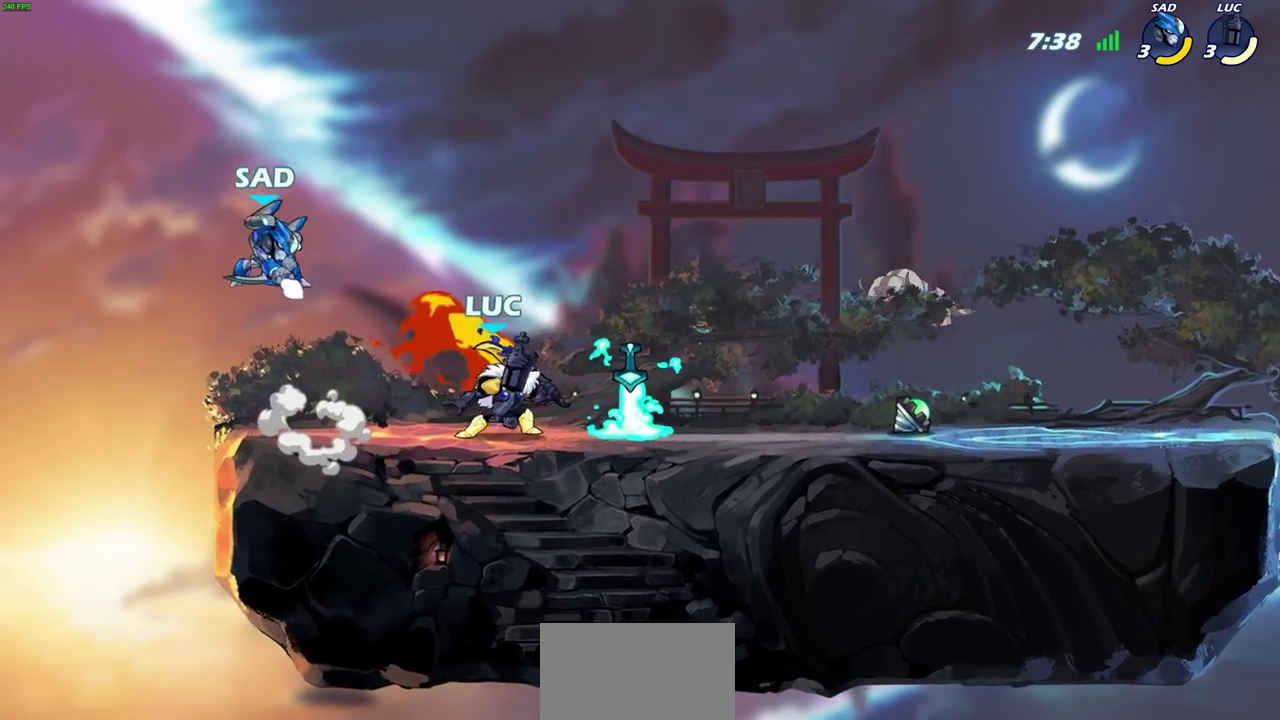
{"dt_ms": 600, "buttons": ["CROSS"], "left_stick": "up", "right_stick": "center", "events": [[483, "CROSS", "down"], [483, "left_stick", "up"]]}
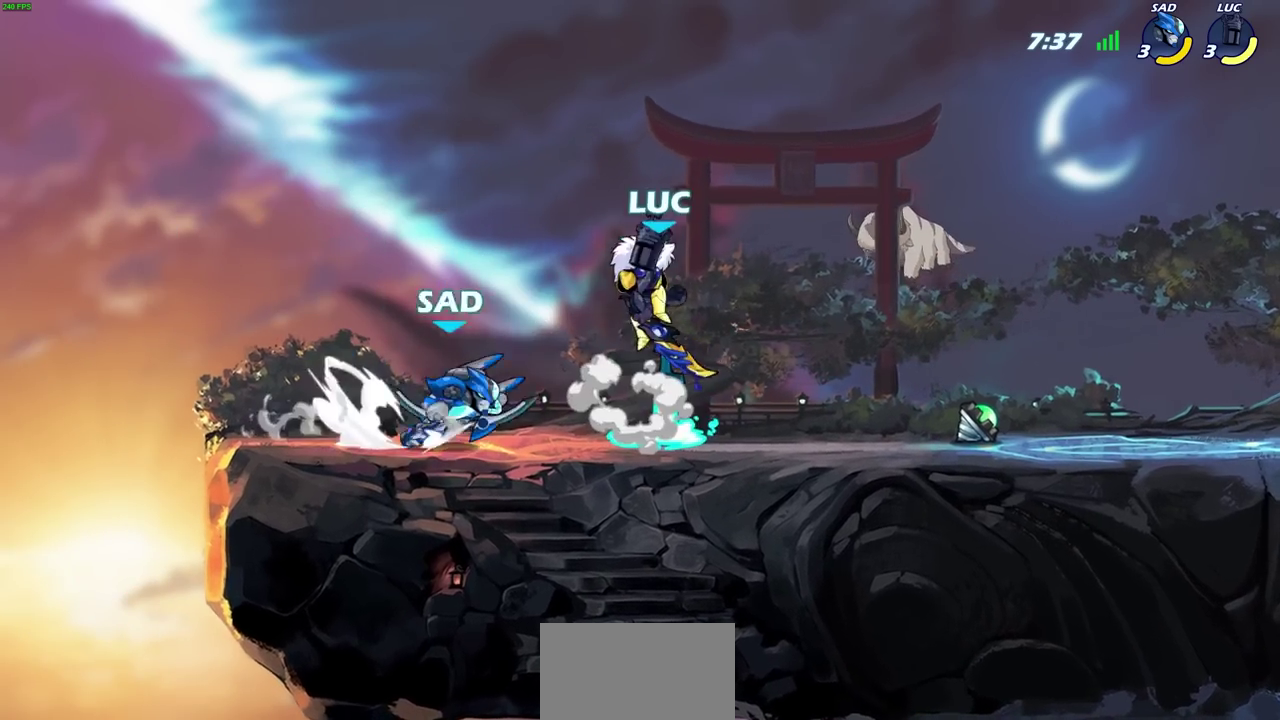
{"dt_ms": 700, "buttons": [], "left_stick": "right", "right_stick": "center", "events": [[33, "CROSS", "up"], [83, "left_stick", "up-left"], [183, "left_stick", "down"], [333, "SQUARE", "down"], [333, "left_stick", "right"], [433, "SQUARE", "up"]]}
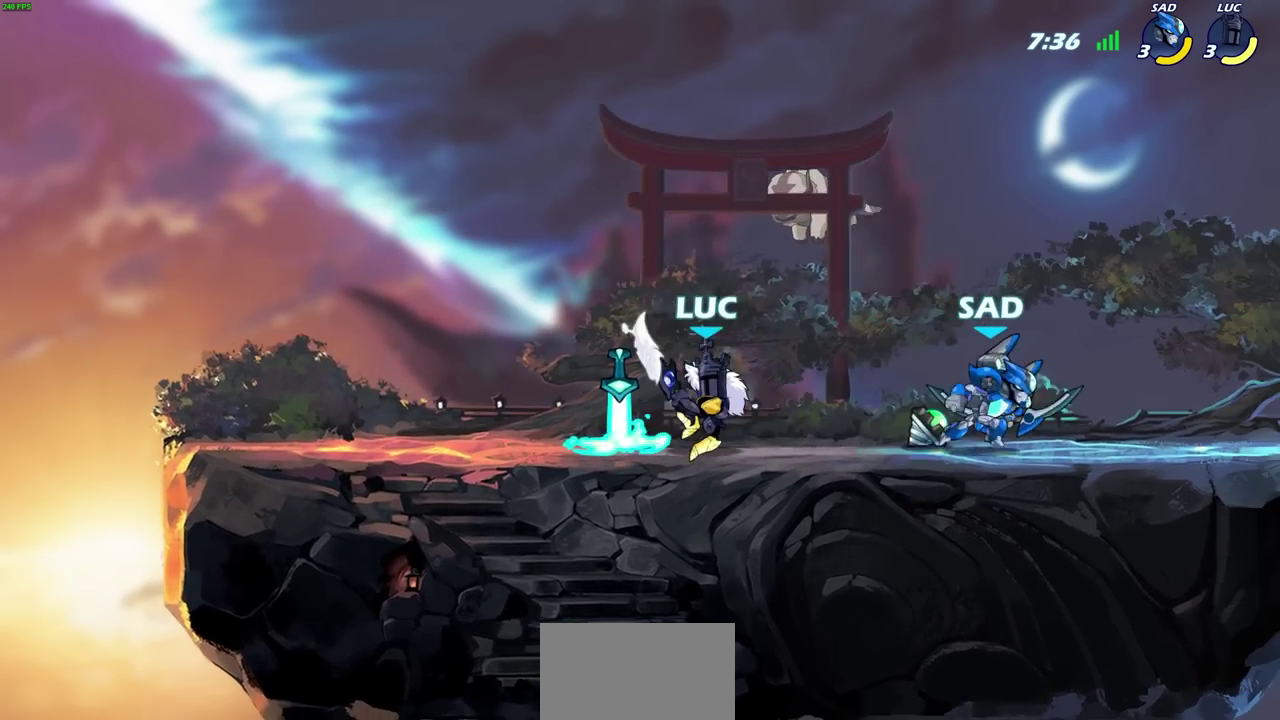
{"dt_ms": 600, "buttons": [], "left_stick": "center", "right_stick": "center", "events": [[117, "left_stick", "center"], [317, "SQUARE", "down"], [433, "SQUARE", "up"]]}
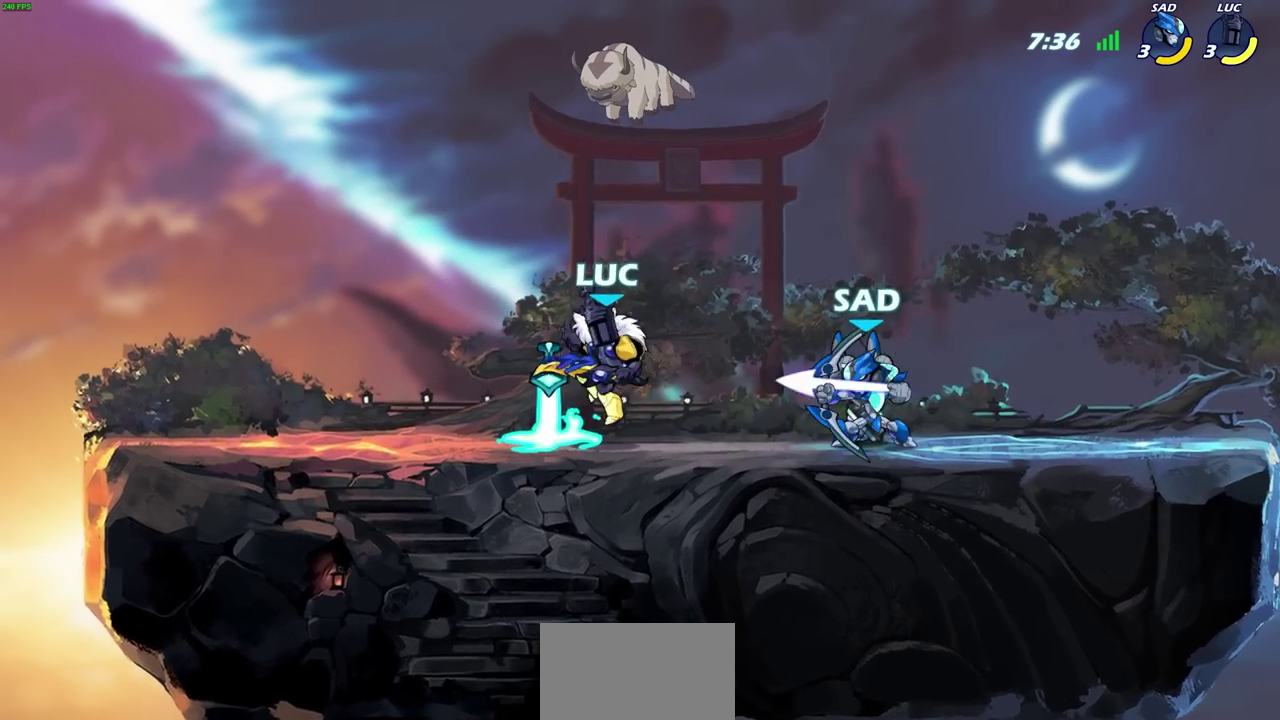
{"dt_ms": 300, "buttons": [], "left_stick": "center", "right_stick": "center", "events": []}
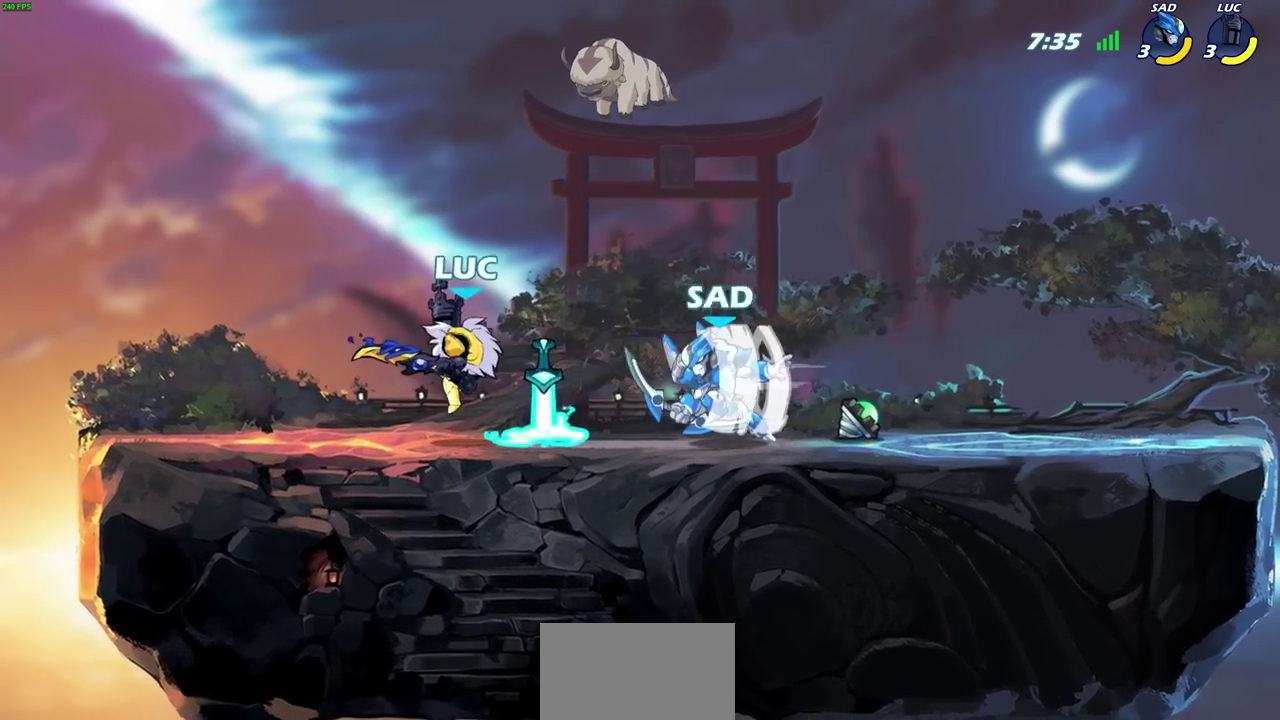
{"dt_ms": 400, "buttons": [], "left_stick": "center", "right_stick": "center", "events": [[50, "R2", "down"], [67, "left_stick", "down"], [83, "SQUARE", "down"], [183, "R2", "up"], [183, "SQUARE", "up"], [200, "left_stick", "center"]]}
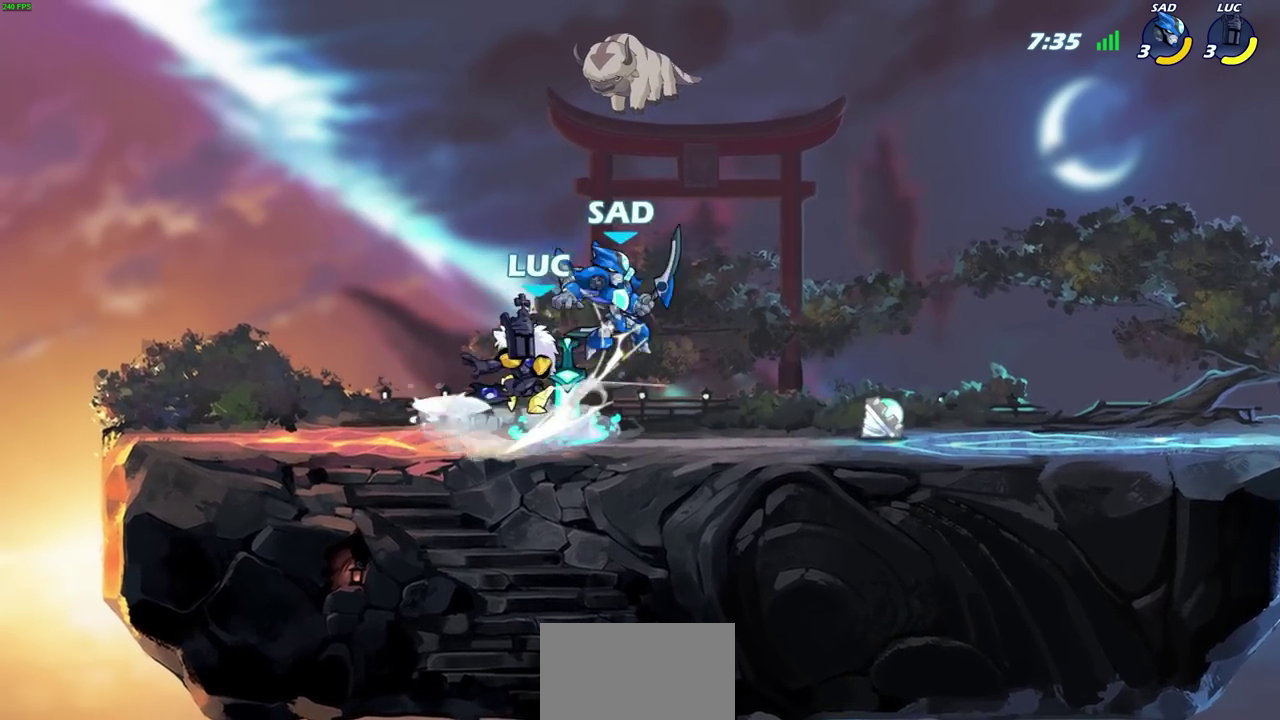
{"dt_ms": 600, "buttons": [], "left_stick": "up-left", "right_stick": "center", "events": [[17, "left_stick", "up-right"], [133, "CIRCLE", "down"], [250, "CIRCLE", "up"], [250, "left_stick", "down-left"], [417, "left_stick", "up"], [467, "left_stick", "down-right"], [533, "left_stick", "up-left"]]}
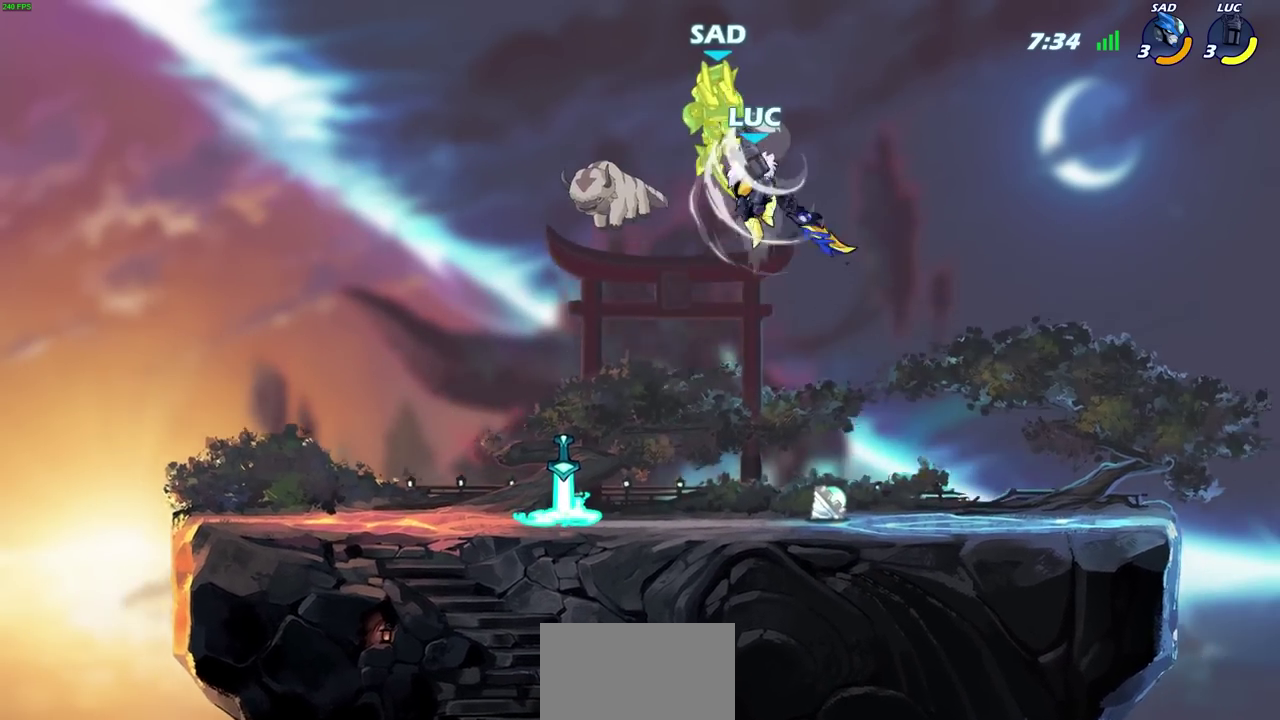
{"dt_ms": 700, "buttons": [], "left_stick": "left", "right_stick": "center", "events": [[217, "left_stick", "center"], [283, "CROSS", "down"], [333, "SQUARE", "down"], [367, "CROSS", "up"], [400, "SQUARE", "up"], [433, "left_stick", "up-left"], [483, "left_stick", "left"]]}
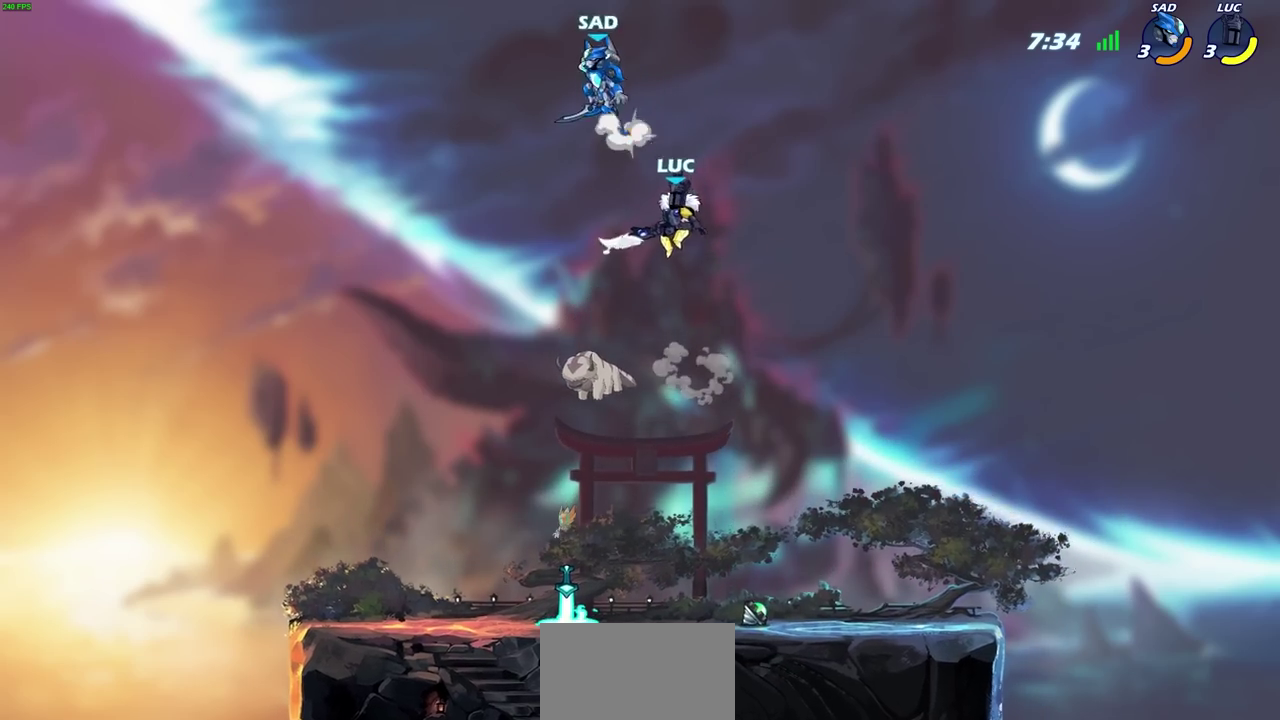
{"dt_ms": 300, "buttons": [], "left_stick": "down-left", "right_stick": "center", "events": [[50, "left_stick", "up-left"], [183, "left_stick", "left"], [233, "left_stick", "down-left"]]}
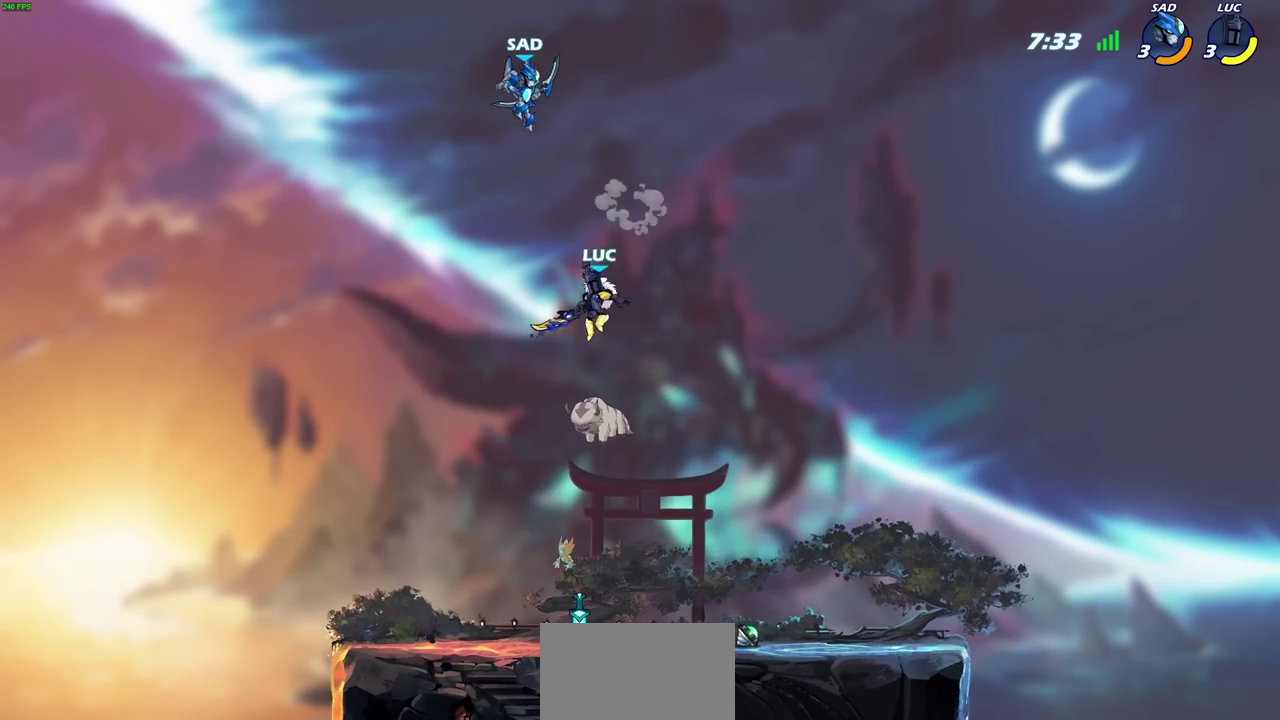
{"dt_ms": 300, "buttons": ["SQUARE"], "left_stick": "up-right", "right_stick": "center", "events": [[83, "left_stick", "up"], [233, "SQUARE", "down"], [300, "left_stick", "up-right"]]}
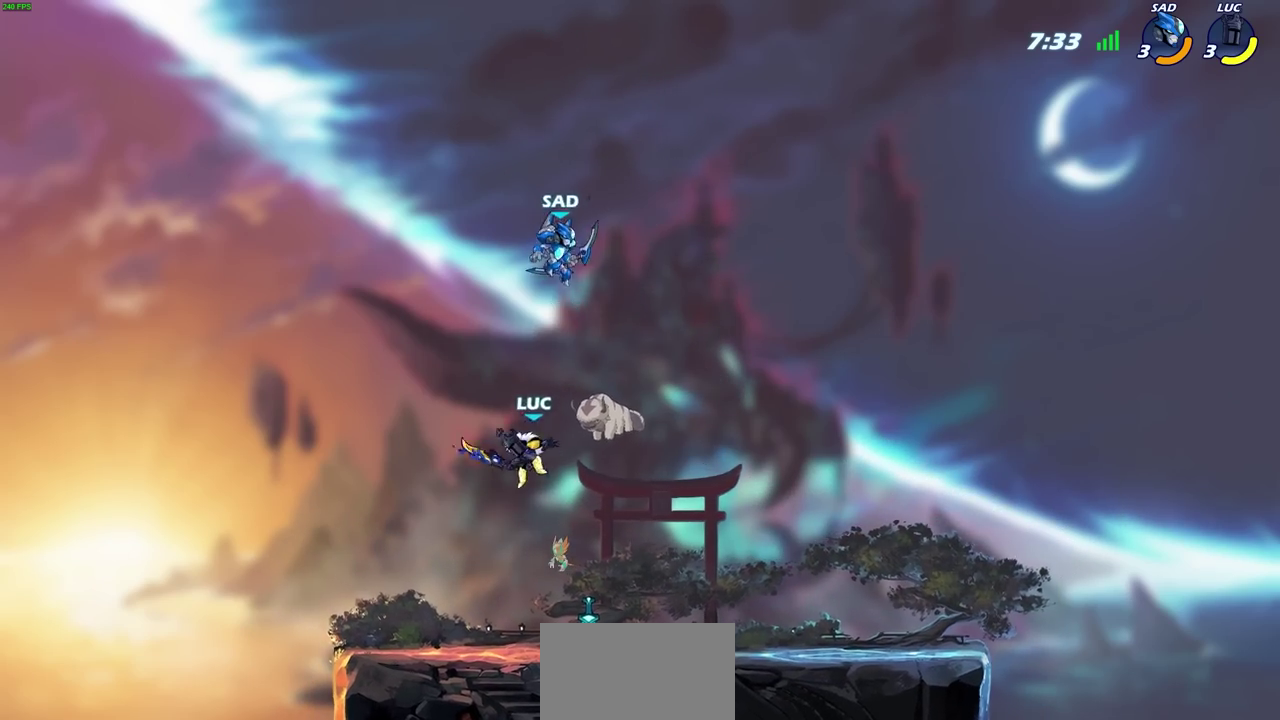
{"dt_ms": 600, "buttons": [], "left_stick": "center", "right_stick": "center", "events": [[50, "SQUARE", "up"], [117, "left_stick", "right"], [467, "left_stick", "center"], [483, "SQUARE", "down"], [583, "SQUARE", "up"]]}
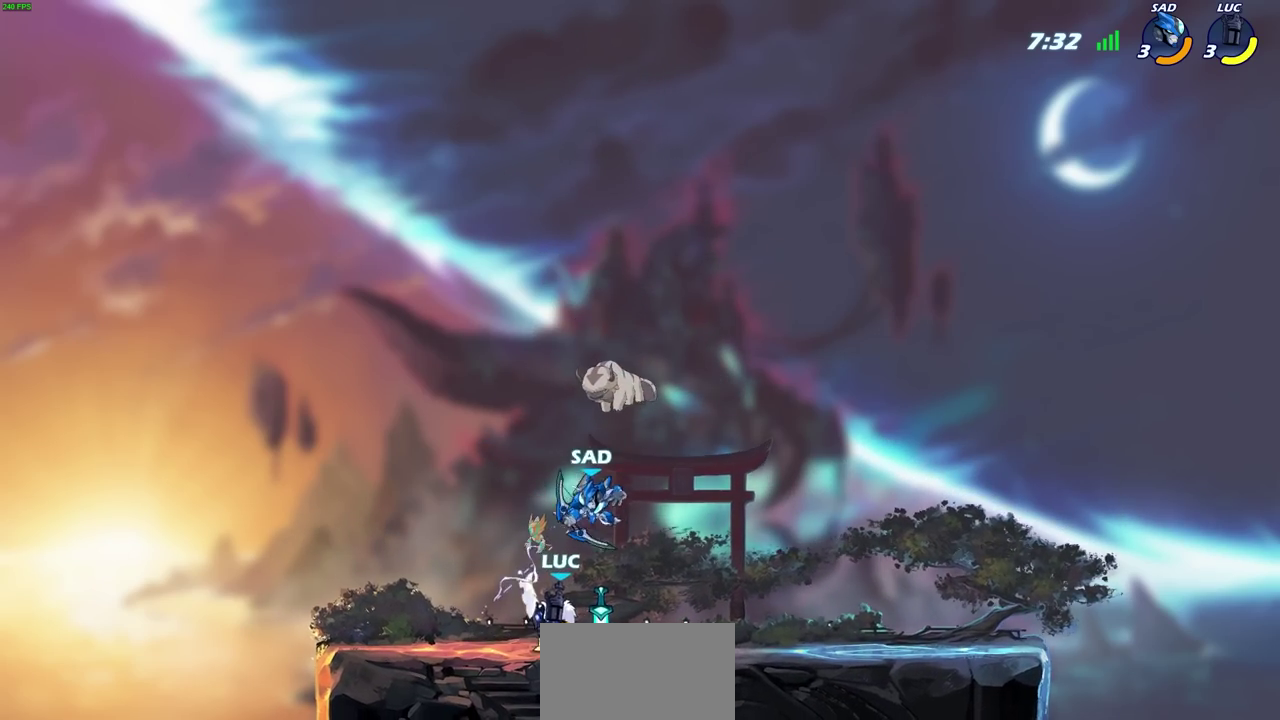
{"dt_ms": 600, "buttons": [], "left_stick": "center", "right_stick": "center", "events": [[117, "SQUARE", "down"], [233, "SQUARE", "up"], [317, "SQUARE", "down"], [400, "SQUARE", "up"], [467, "SQUARE", "down"], [583, "SQUARE", "up"]]}
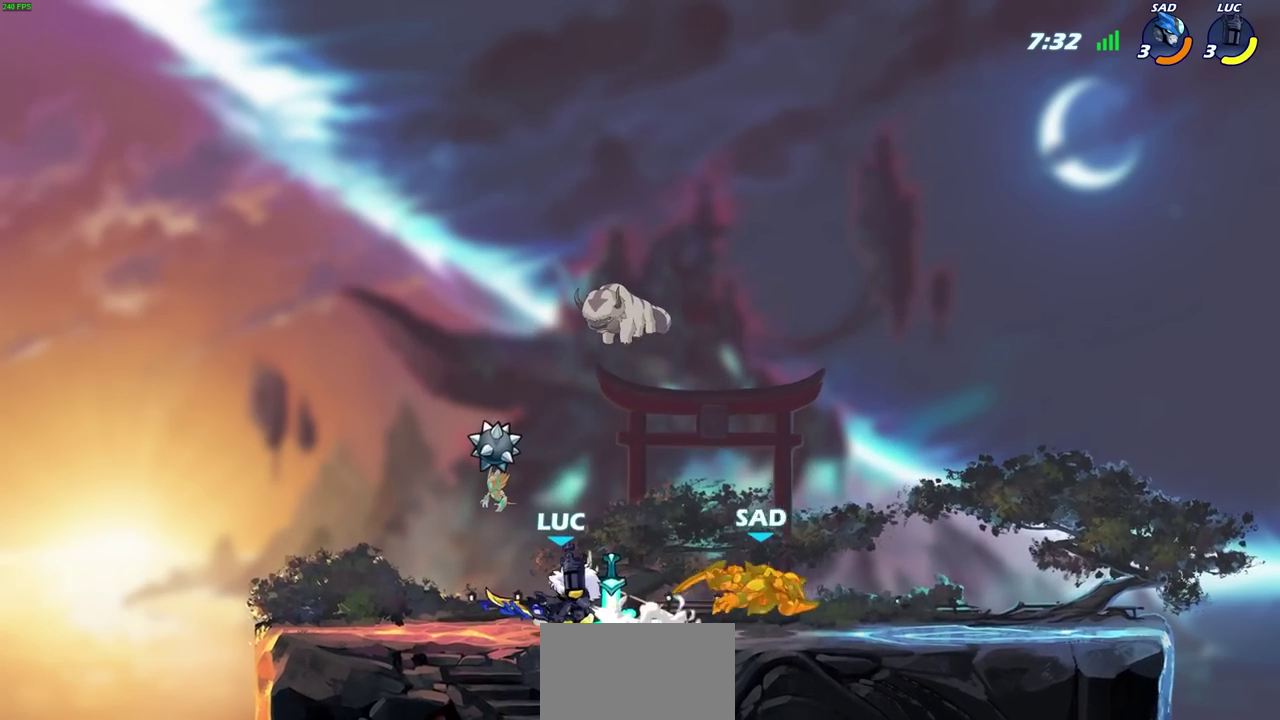
{"dt_ms": 700, "buttons": [], "left_stick": "center", "right_stick": "center", "events": [[33, "left_stick", "right"], [100, "left_stick", "down"], [133, "R2", "down"], [167, "CIRCLE", "down"], [250, "CIRCLE", "up"], [250, "R2", "up"], [317, "left_stick", "center"]]}
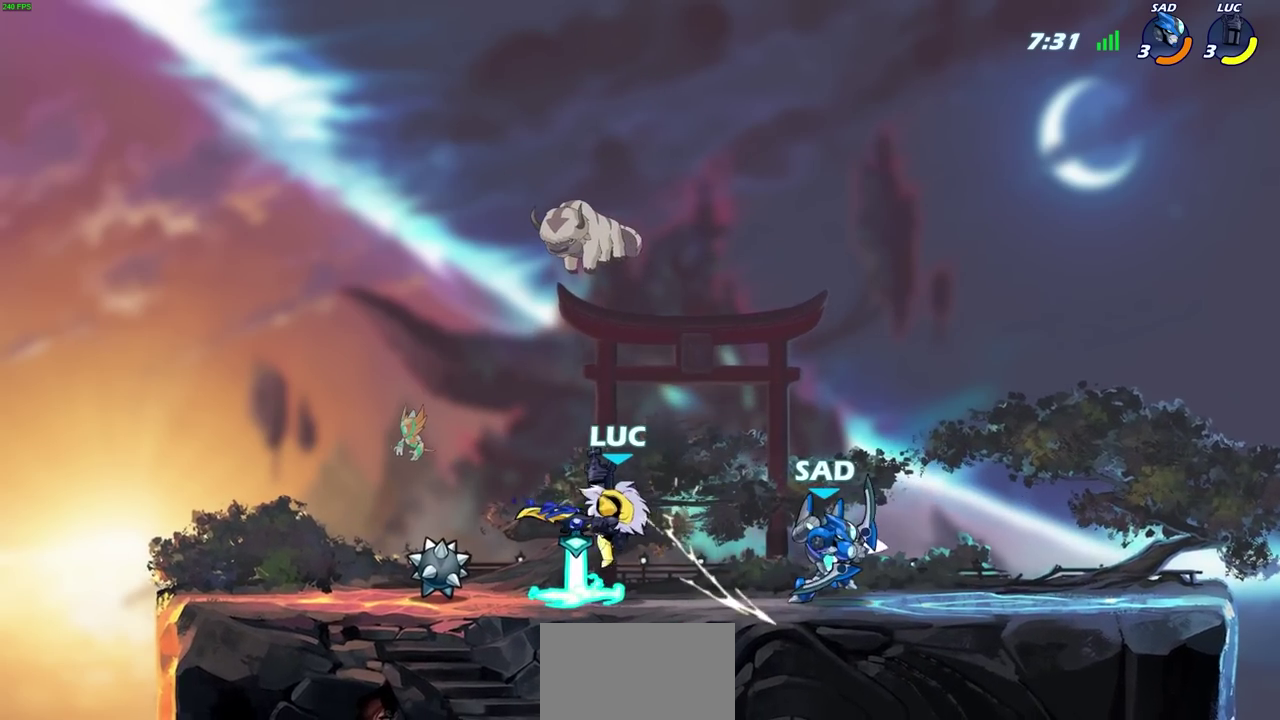
{"dt_ms": 300, "buttons": [], "left_stick": "up-left", "right_stick": "center", "events": [[250, "left_stick", "up-left"]]}
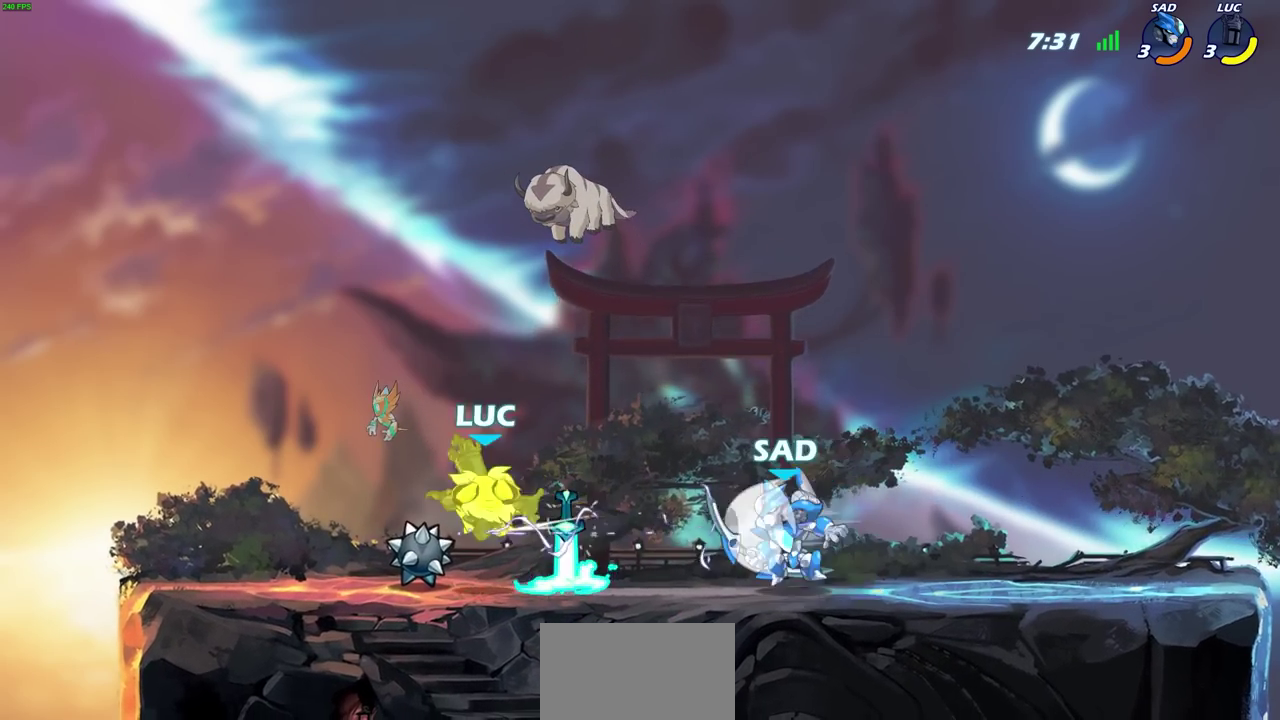
{"dt_ms": 300, "buttons": ["CROSS", "R2"], "left_stick": "up-left", "right_stick": "center", "events": [[150, "CROSS", "down"], [183, "R2", "down"]]}
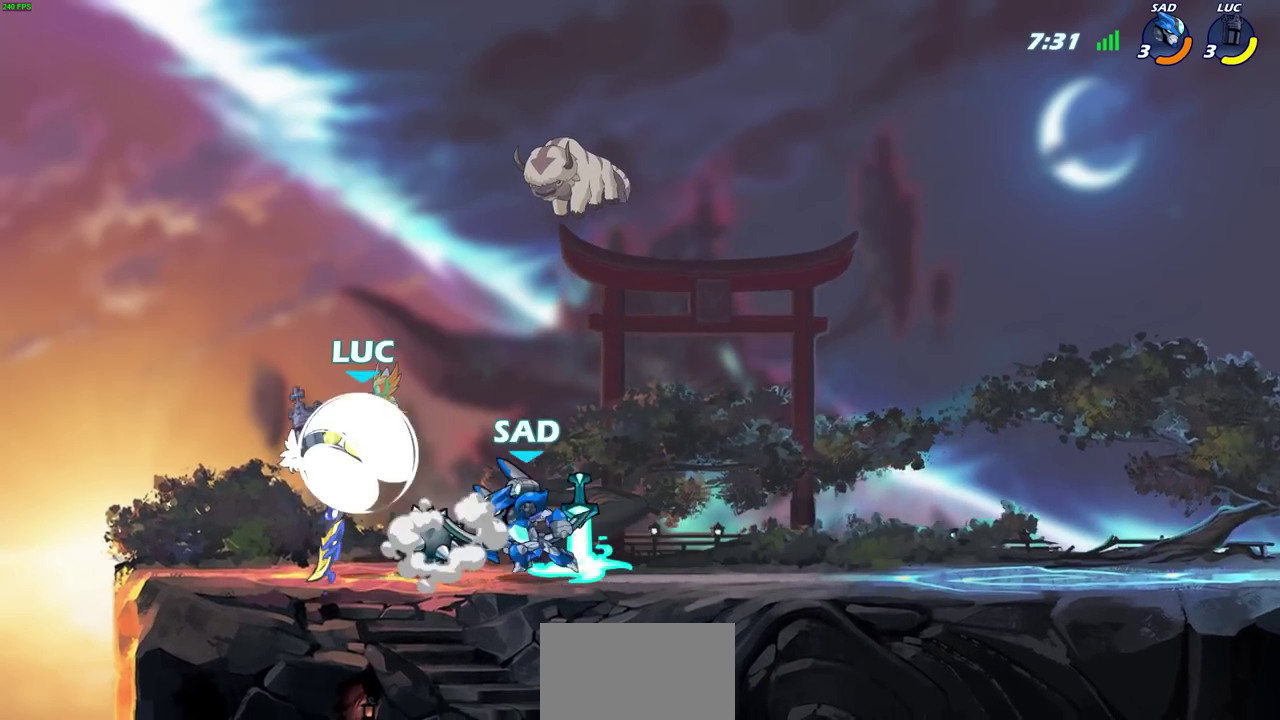
{"dt_ms": 600, "buttons": [], "left_stick": "center", "right_stick": "center", "events": [[83, "CROSS", "up"], [83, "R2", "up"], [183, "SQUARE", "down"], [183, "left_stick", "right"], [283, "SQUARE", "up"], [450, "left_stick", "down-right"], [533, "left_stick", "center"]]}
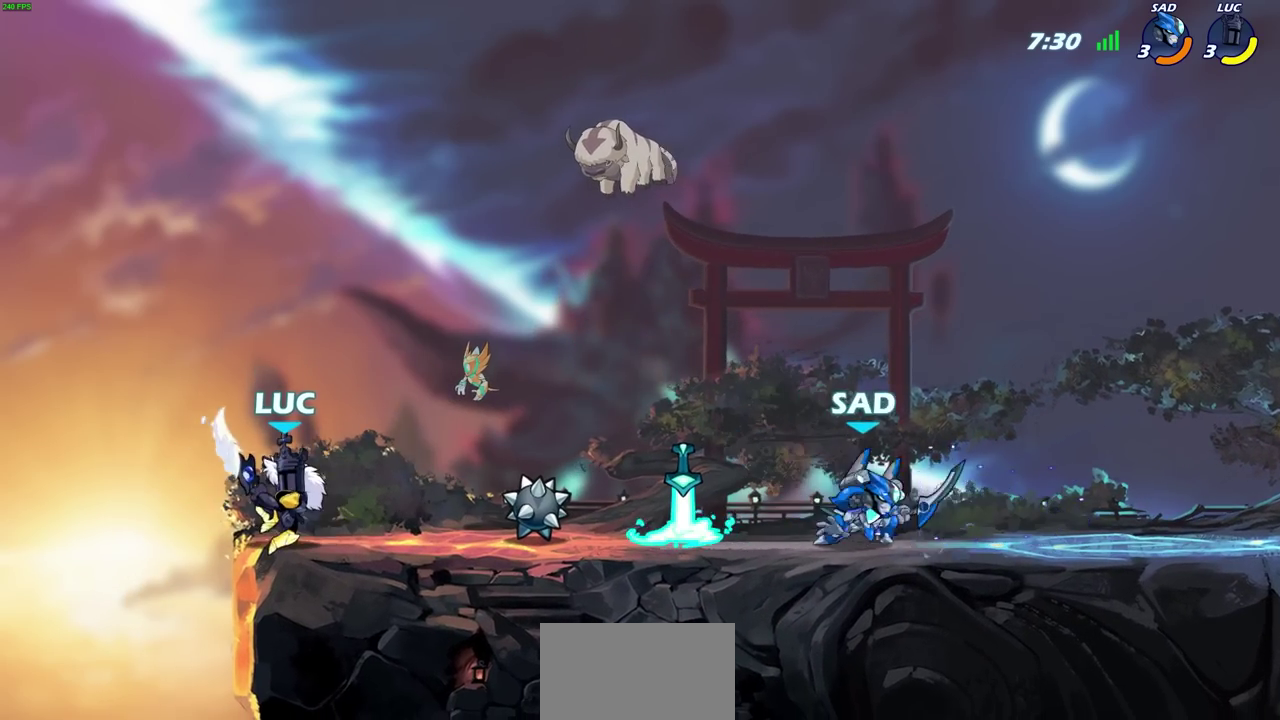
{"dt_ms": 600, "buttons": [], "left_stick": "center", "right_stick": "center", "events": [[317, "left_stick", "right"], [433, "R1", "down"], [467, "R2", "down"], [483, "left_stick", "center"], [517, "R1", "up"], [533, "R2", "up"]]}
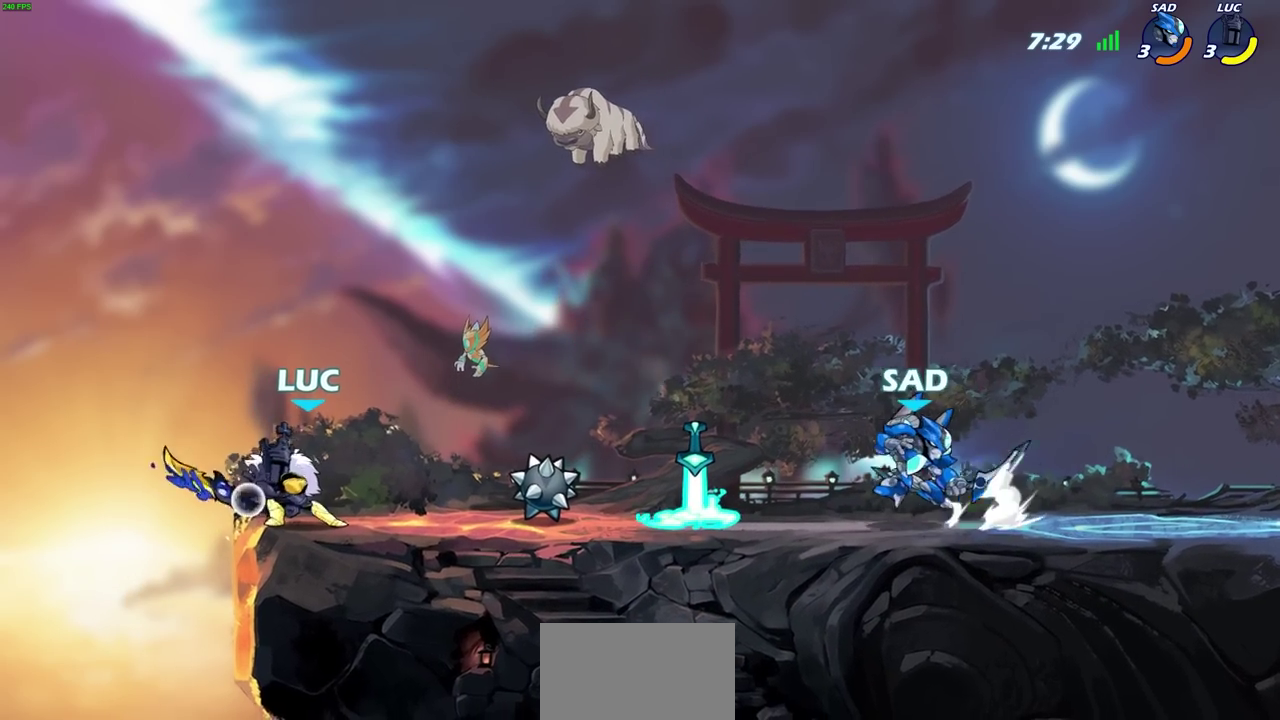
{"dt_ms": 700, "buttons": ["R1"], "left_stick": "center", "right_stick": "center", "events": [[317, "left_stick", "right"], [350, "R2", "down"], [517, "R2", "up"], [683, "left_stick", "center"], [700, "R1", "down"]]}
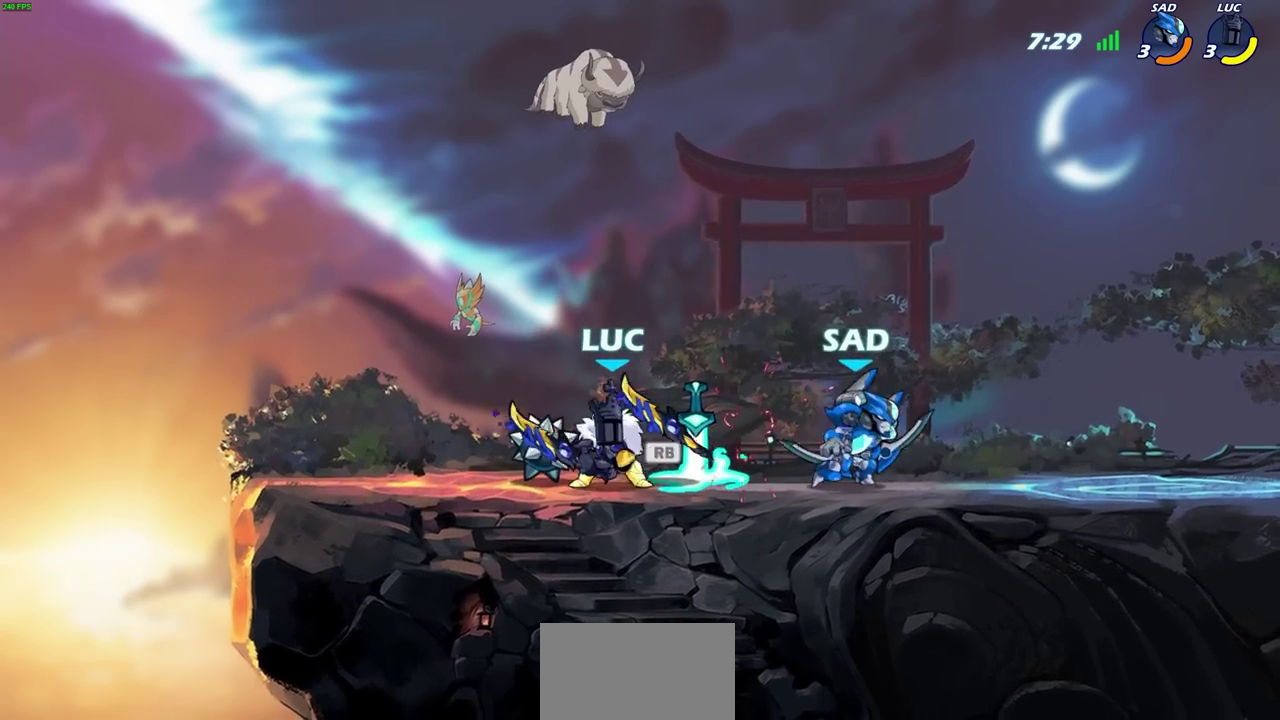
{"dt_ms": 300, "buttons": [], "left_stick": "center", "right_stick": "center", "events": [[33, "SQUARE", "down"], [83, "R1", "up"], [100, "SQUARE", "up"], [217, "SQUARE", "down"], [283, "SQUARE", "up"]]}
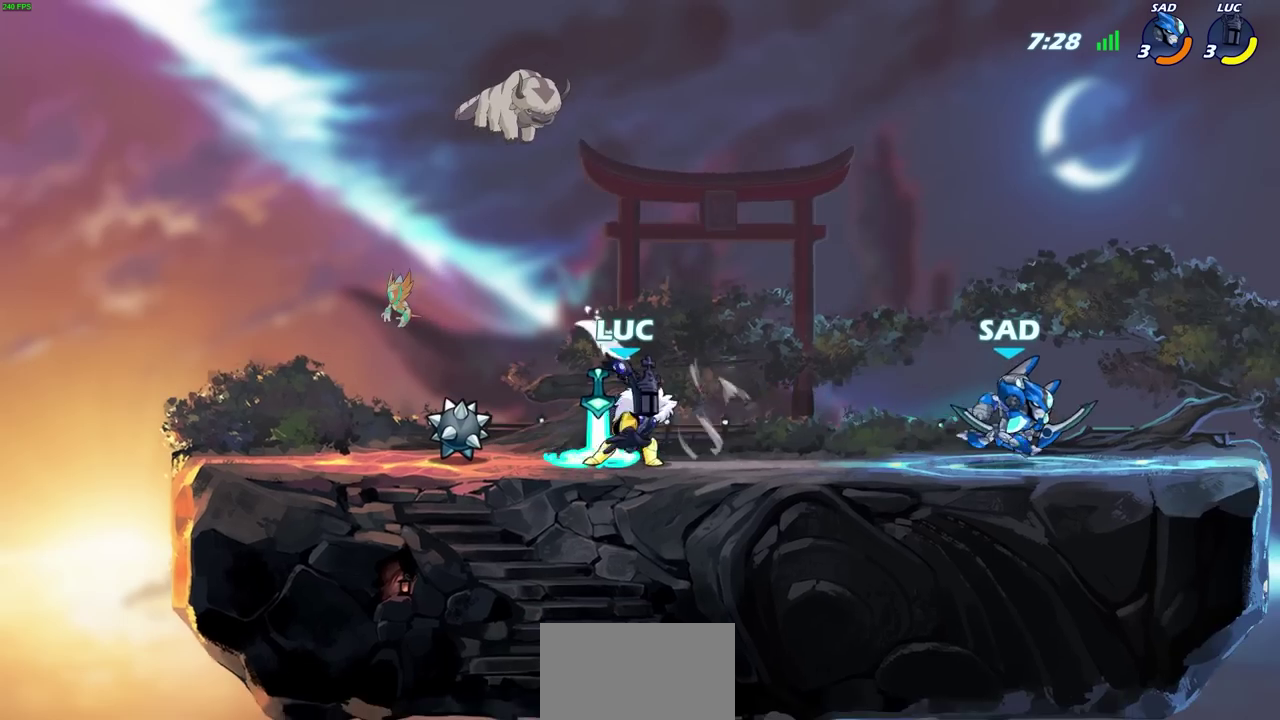
{"dt_ms": 400, "buttons": [], "left_stick": "down", "right_stick": "center", "events": [[233, "left_stick", "down"], [317, "CIRCLE", "down"], [400, "CIRCLE", "up"]]}